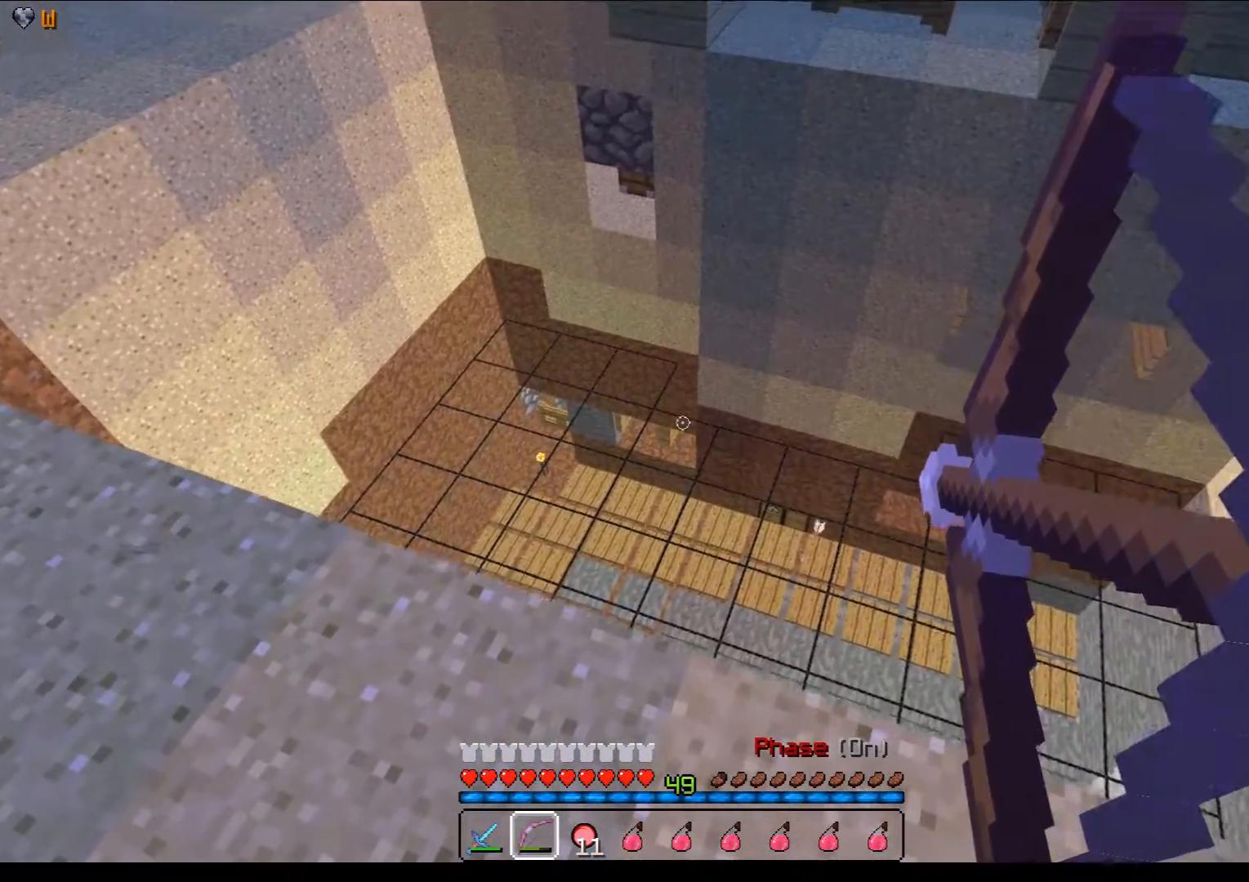
Gameplay with keyboard and mouse; each line is a JSON object with the keys and mouse buttons held at the frame after it. "events" lists presses ("down") and releases ("up") of "a", "d", "s", "w", "mouse_left" and "mouse_right" between this image and that frame as [ms after this image, input, new state], when the widget could be followed in between. "mouse_left", "mouse_right" = the "left", "right" buttons of the "mouse" list. No other keys are recorded. Fast repeated clicks can show as one long hold. Mouse movement is not recorded.
{"keys": ["s"], "mouse": ["right"], "events": []}
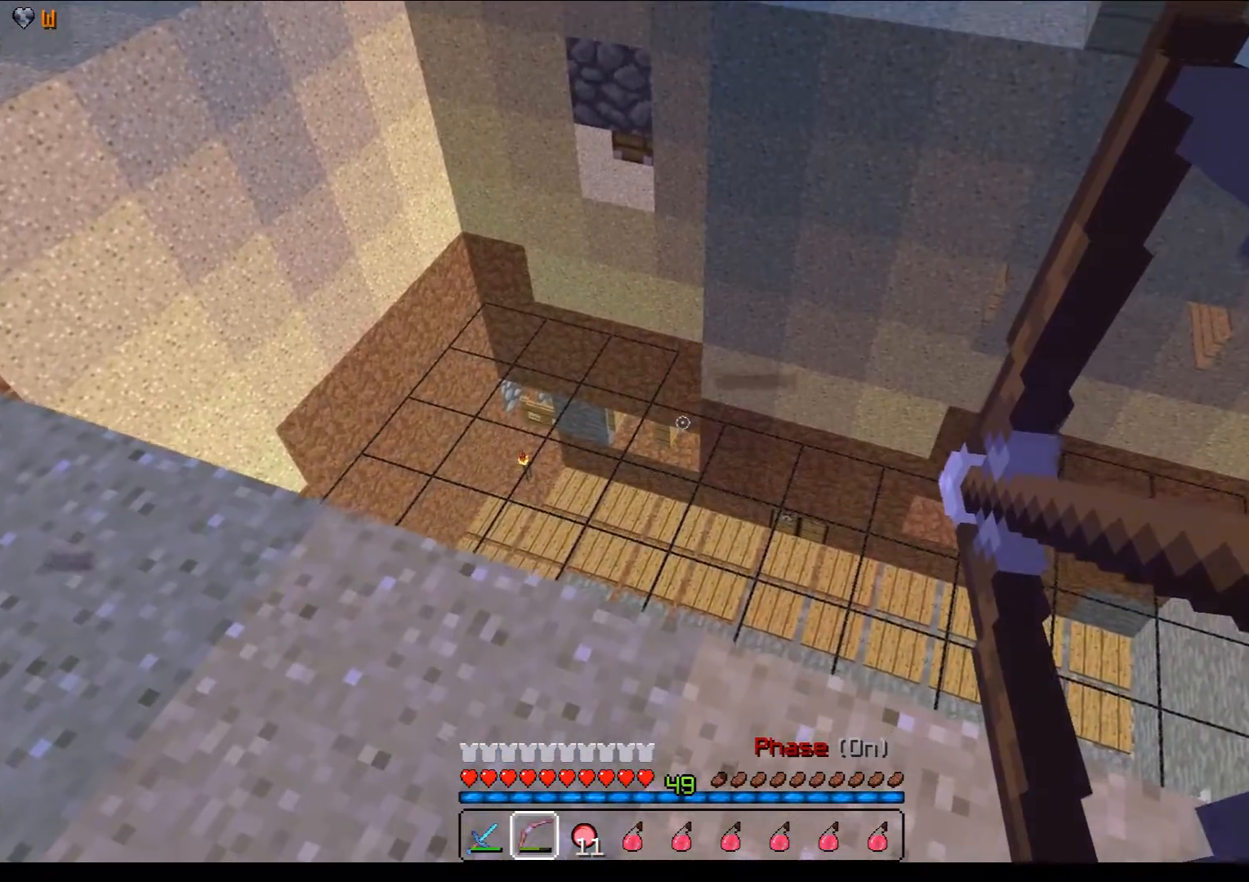
{"keys": ["s"], "mouse": ["right"], "events": []}
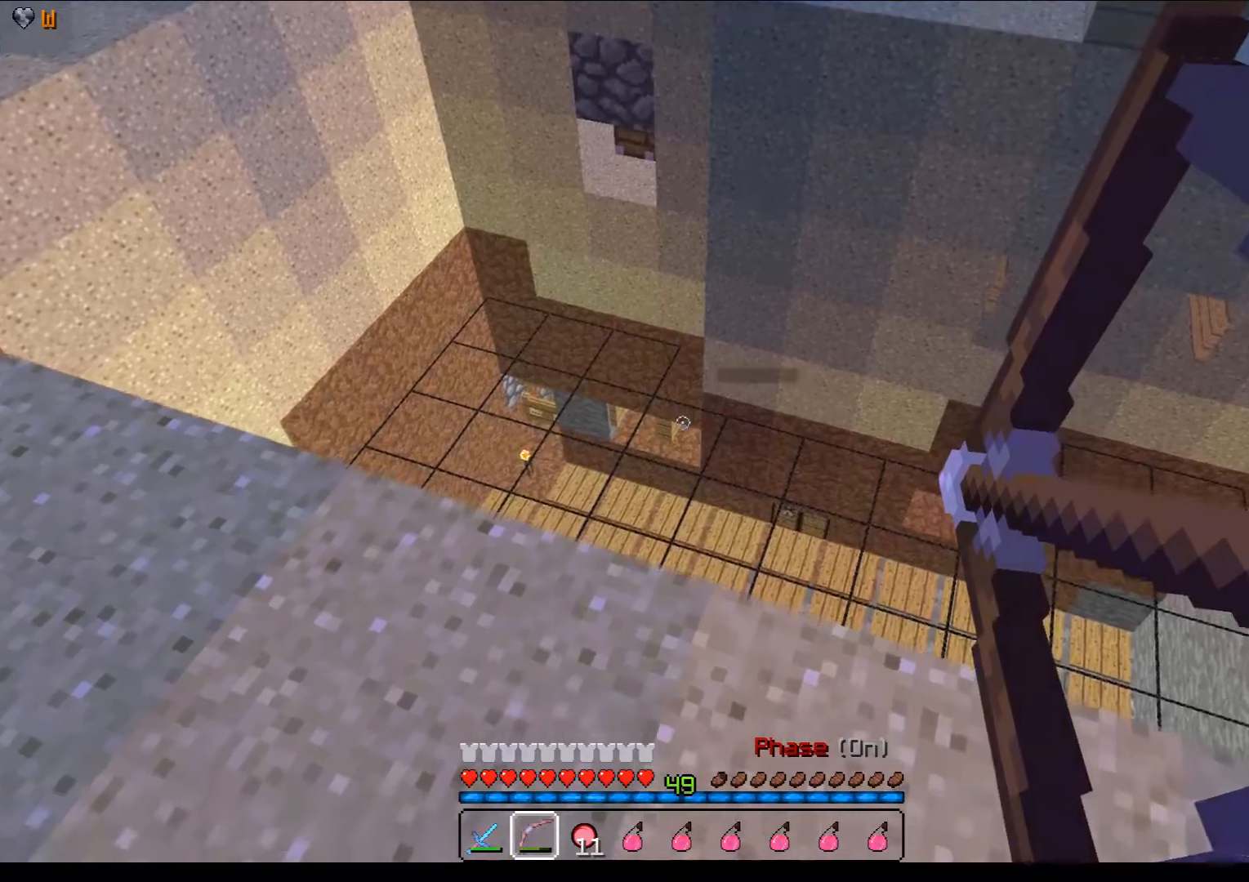
{"keys": ["s"], "mouse": ["right"], "events": []}
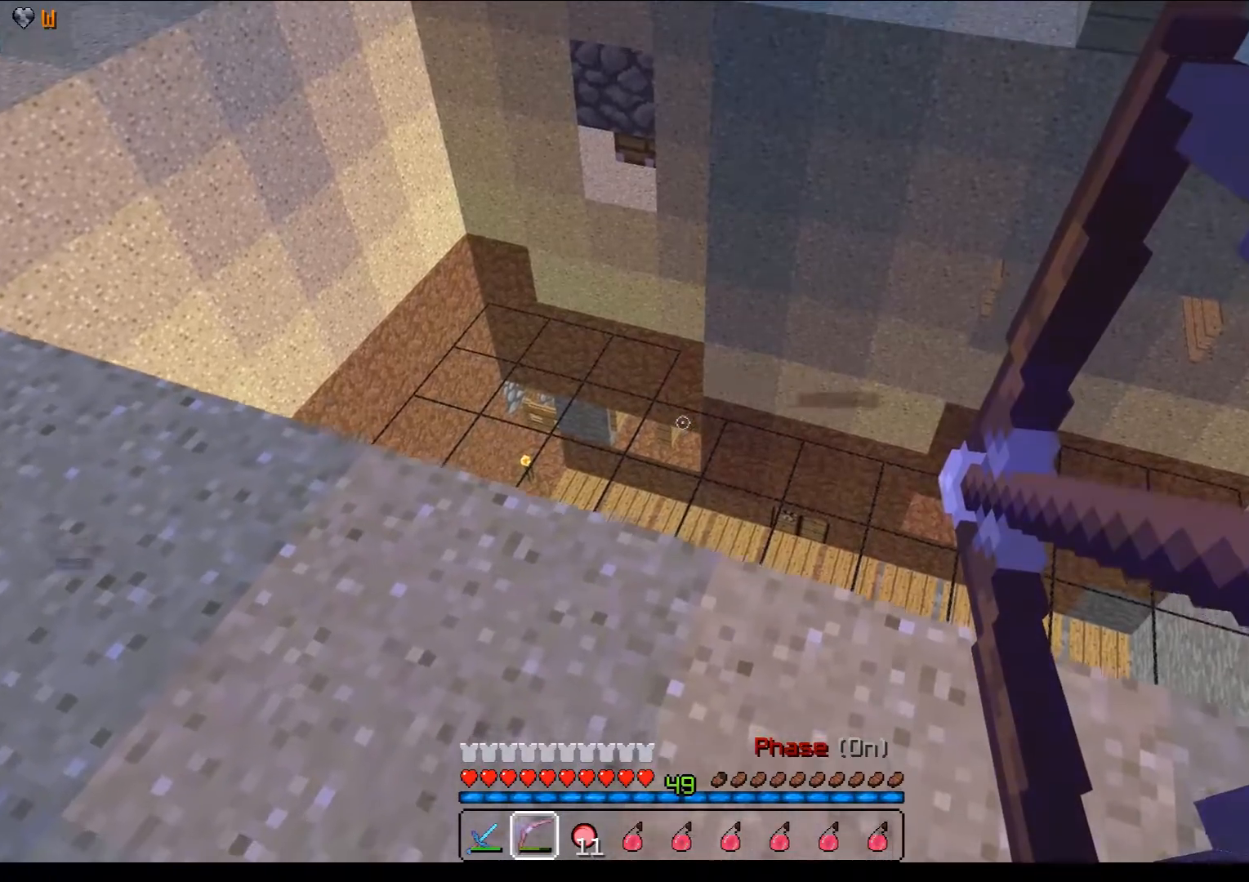
{"keys": [], "mouse": ["right"], "events": [[467, "s", "up"]]}
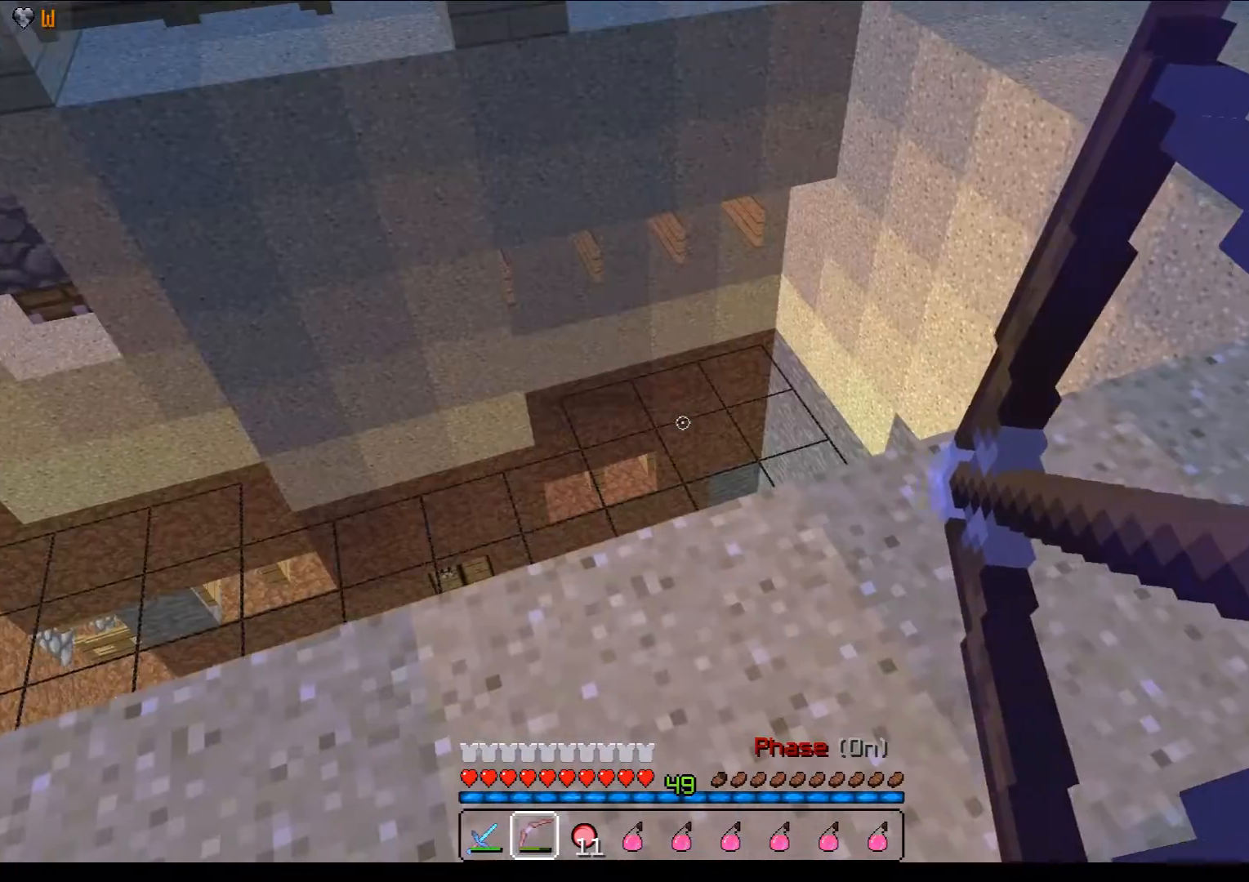
{"keys": ["d", "w"], "mouse": ["right"], "events": [[100, "d", "down"], [167, "w", "down"]]}
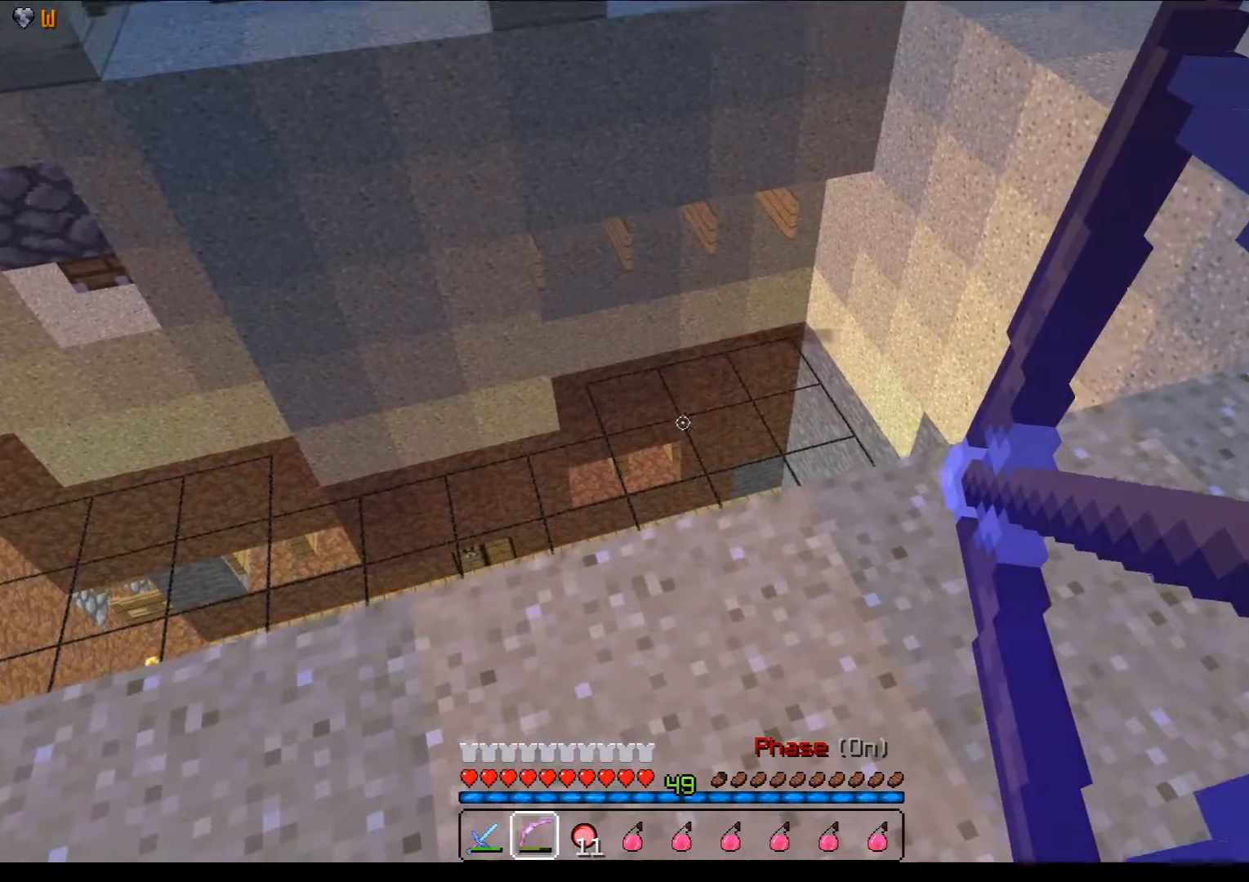
{"keys": ["d", "w"], "mouse": ["right"], "events": []}
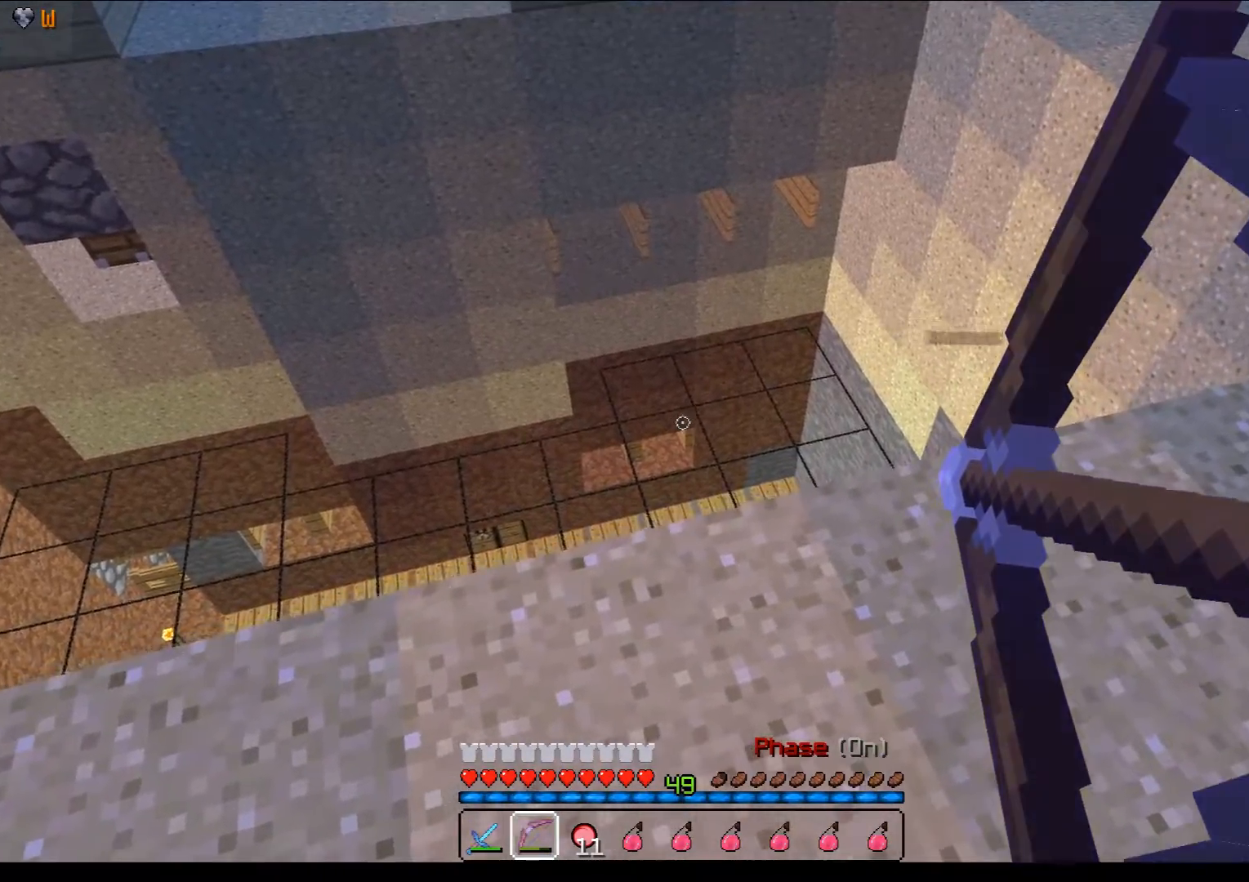
{"keys": ["w"], "mouse": ["right"], "events": [[183, "d", "up"]]}
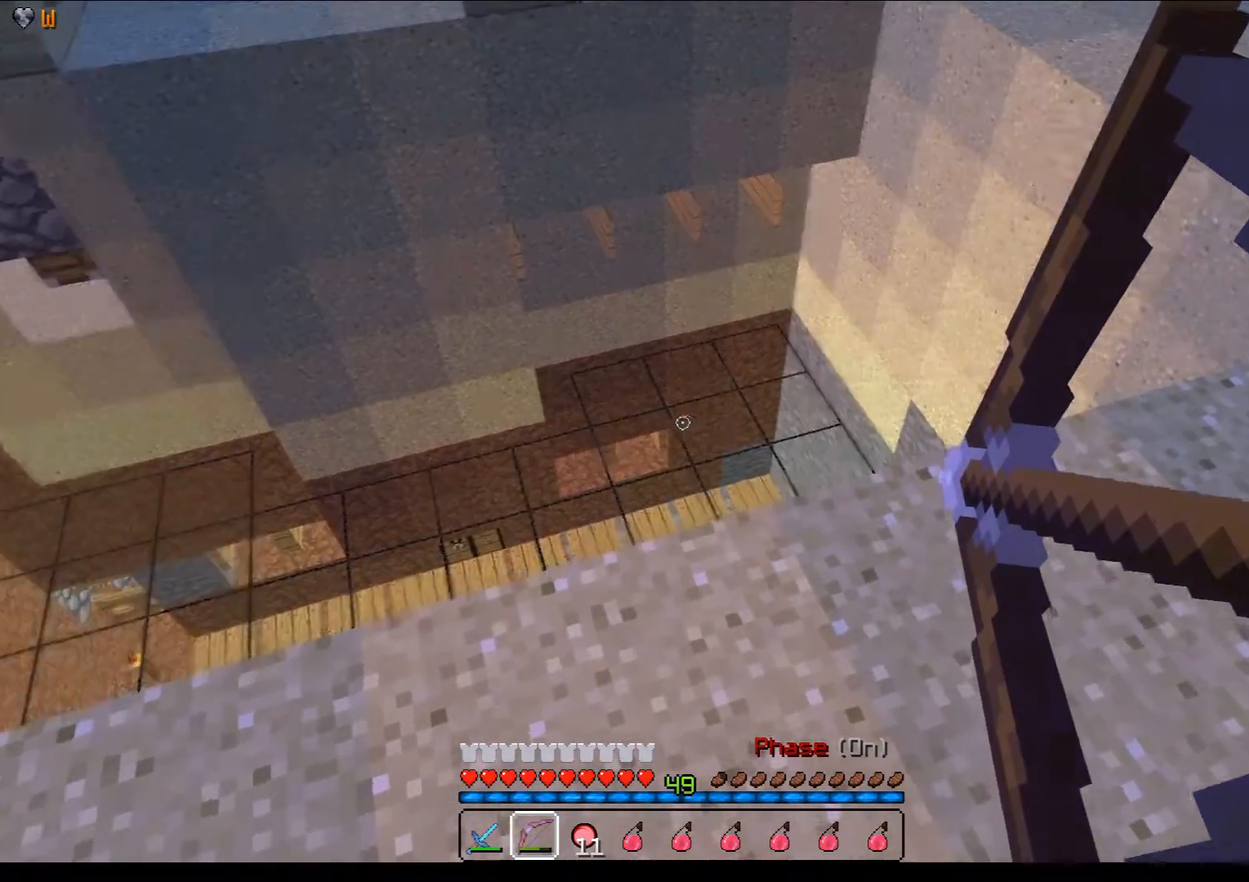
{"keys": ["w"], "mouse": ["right"], "events": []}
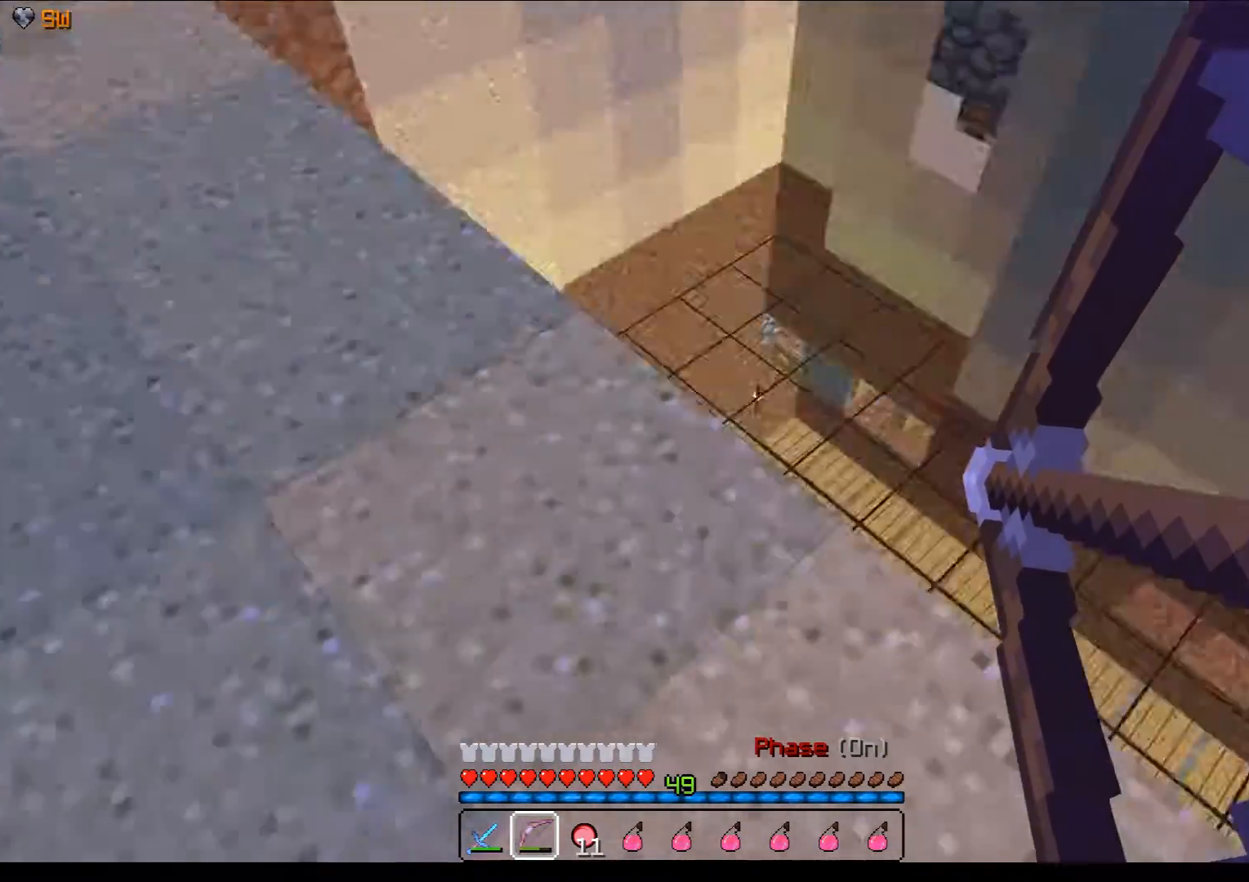
{"keys": ["w"], "mouse": [], "events": [[267, "mouse_right", "up"]]}
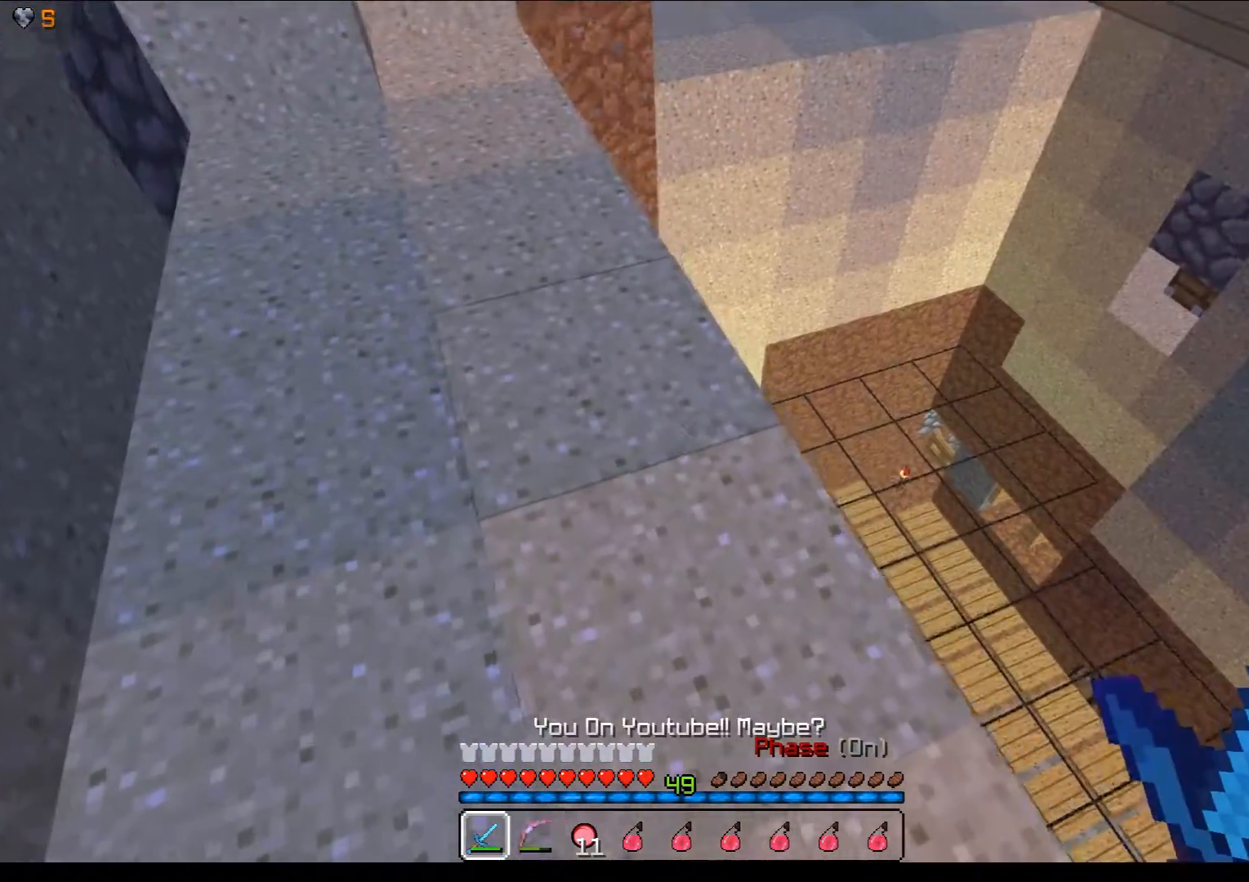
{"keys": ["a"], "mouse": [], "events": [[167, "a", "down"], [417, "w", "up"]]}
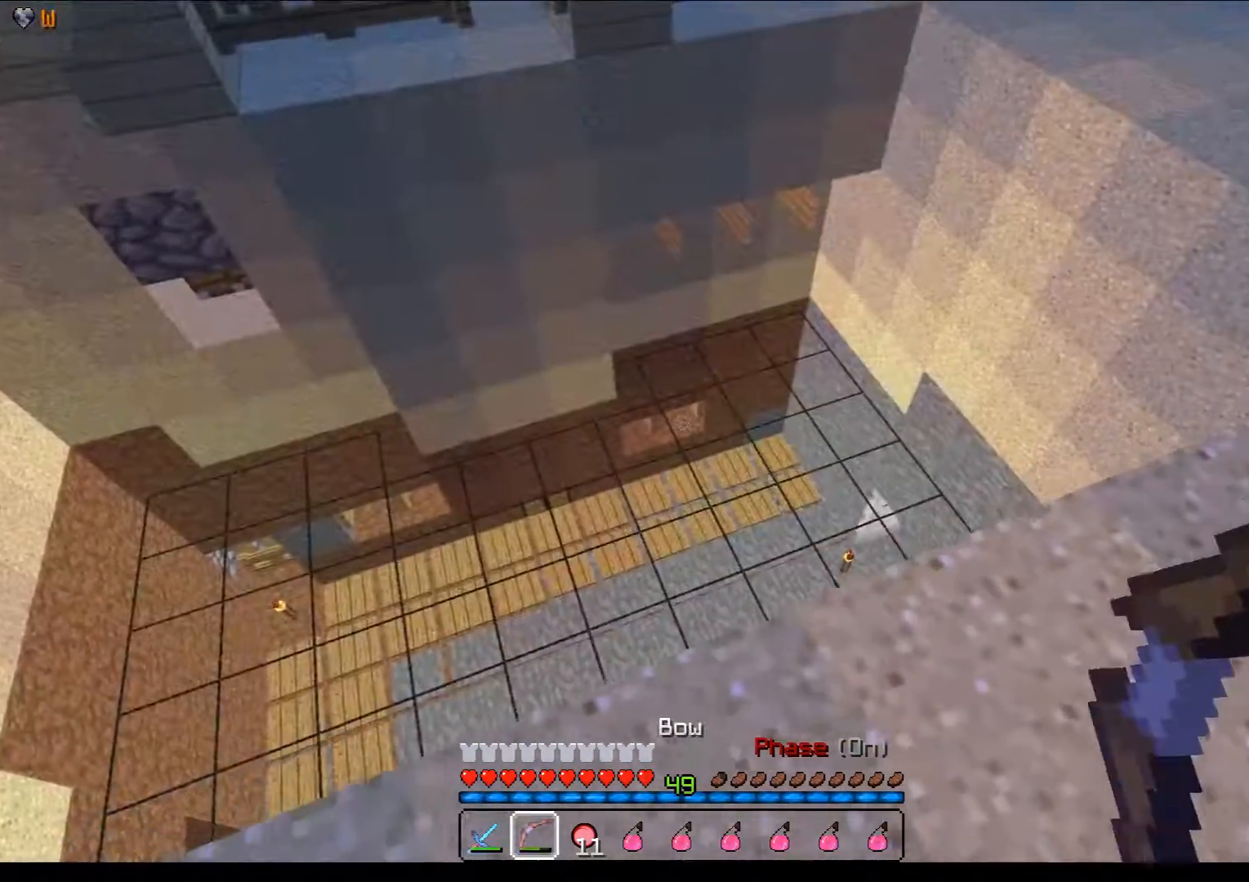
{"keys": ["a", "s"], "mouse": [], "events": [[167, "s", "down"]]}
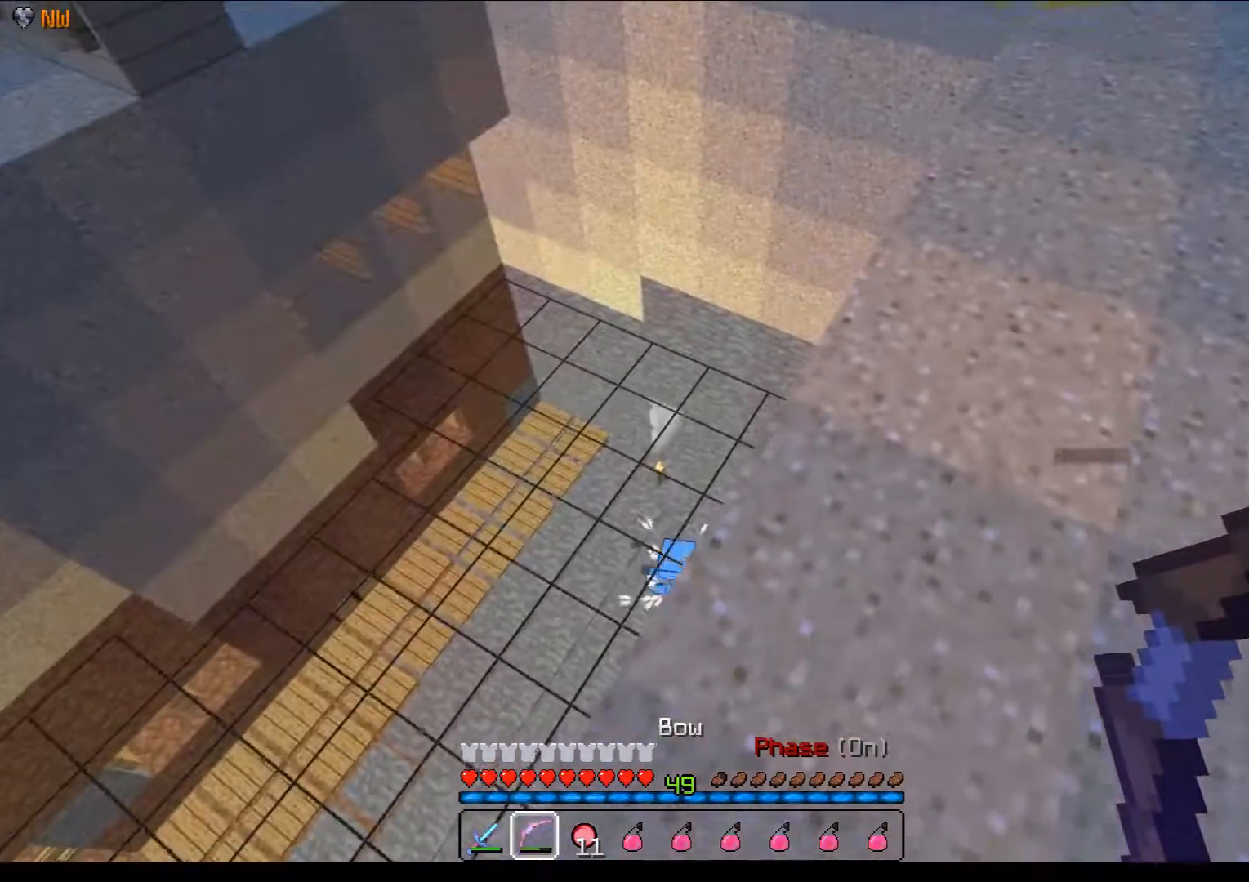
{"keys": ["s"], "mouse": [], "events": [[417, "a", "up"]]}
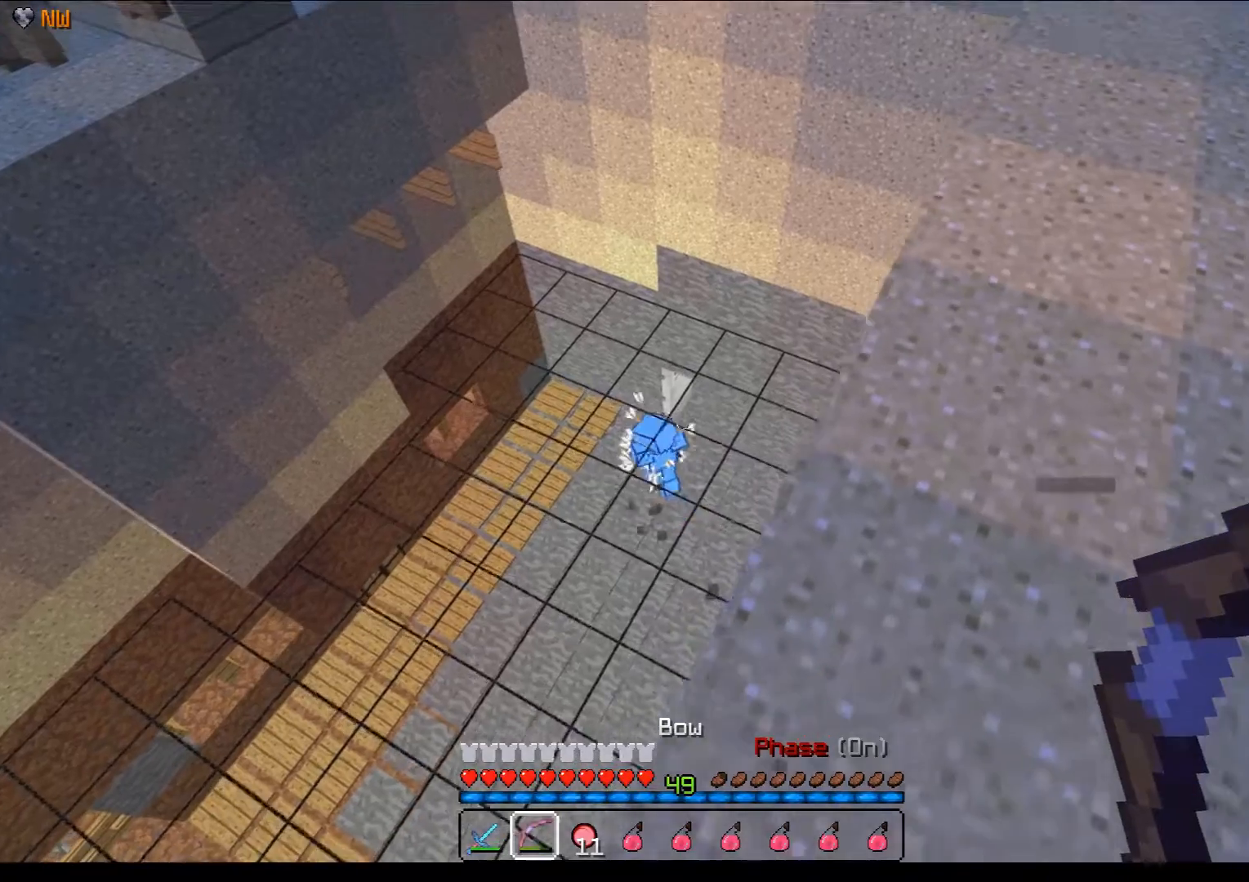
{"keys": ["s"], "mouse": [], "events": []}
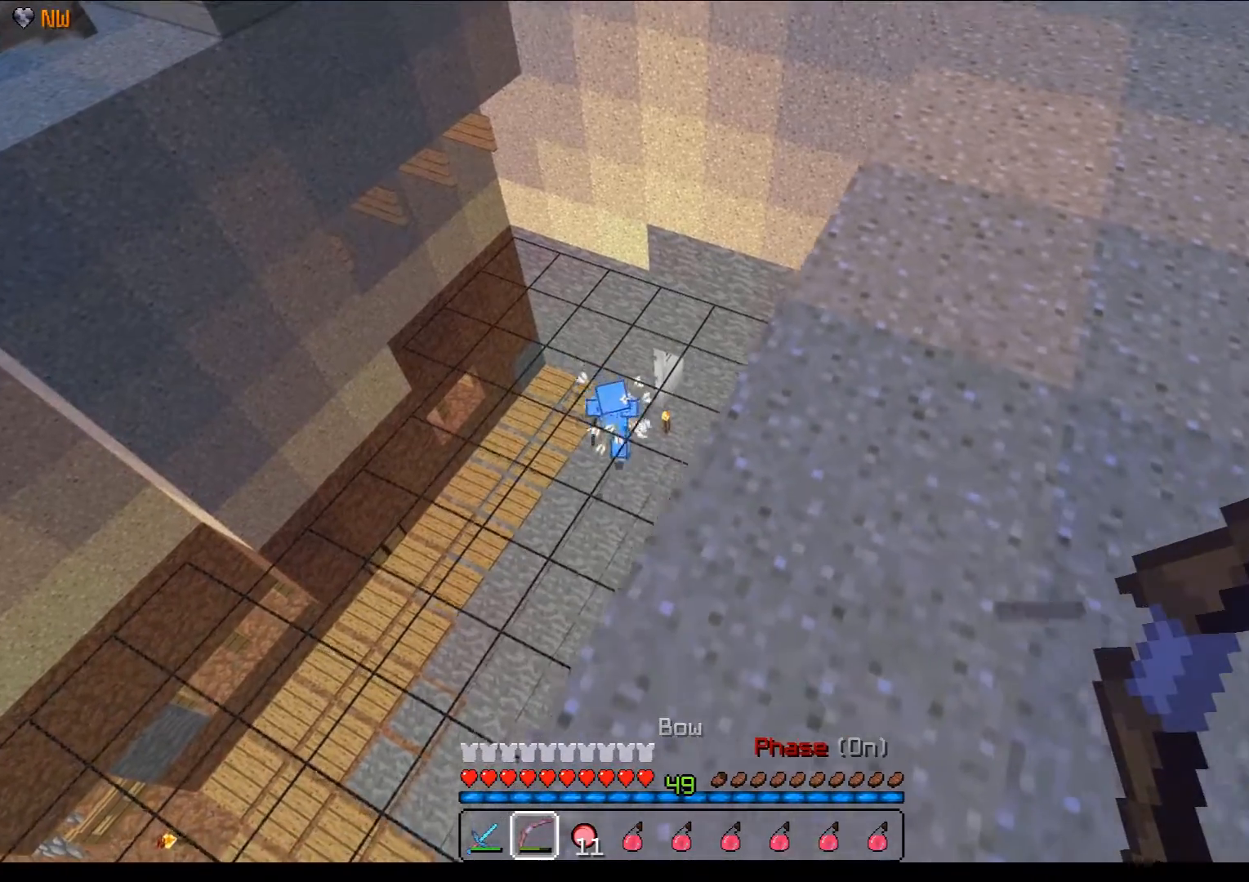
{"keys": ["a", "s"], "mouse": [], "events": [[317, "a", "down"]]}
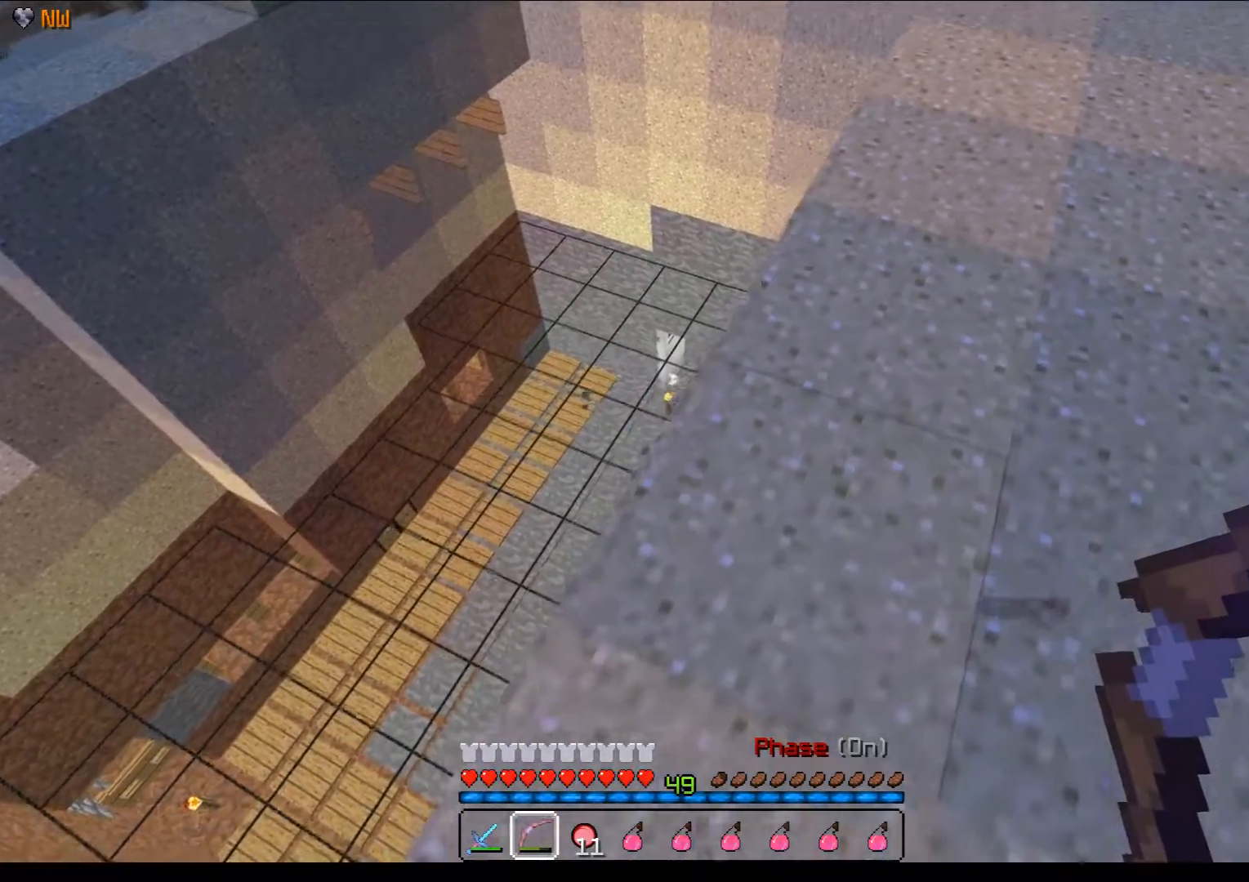
{"keys": ["d", "w"], "mouse": [], "events": [[317, "s", "up"], [367, "a", "up"], [367, "d", "down"], [367, "w", "down"]]}
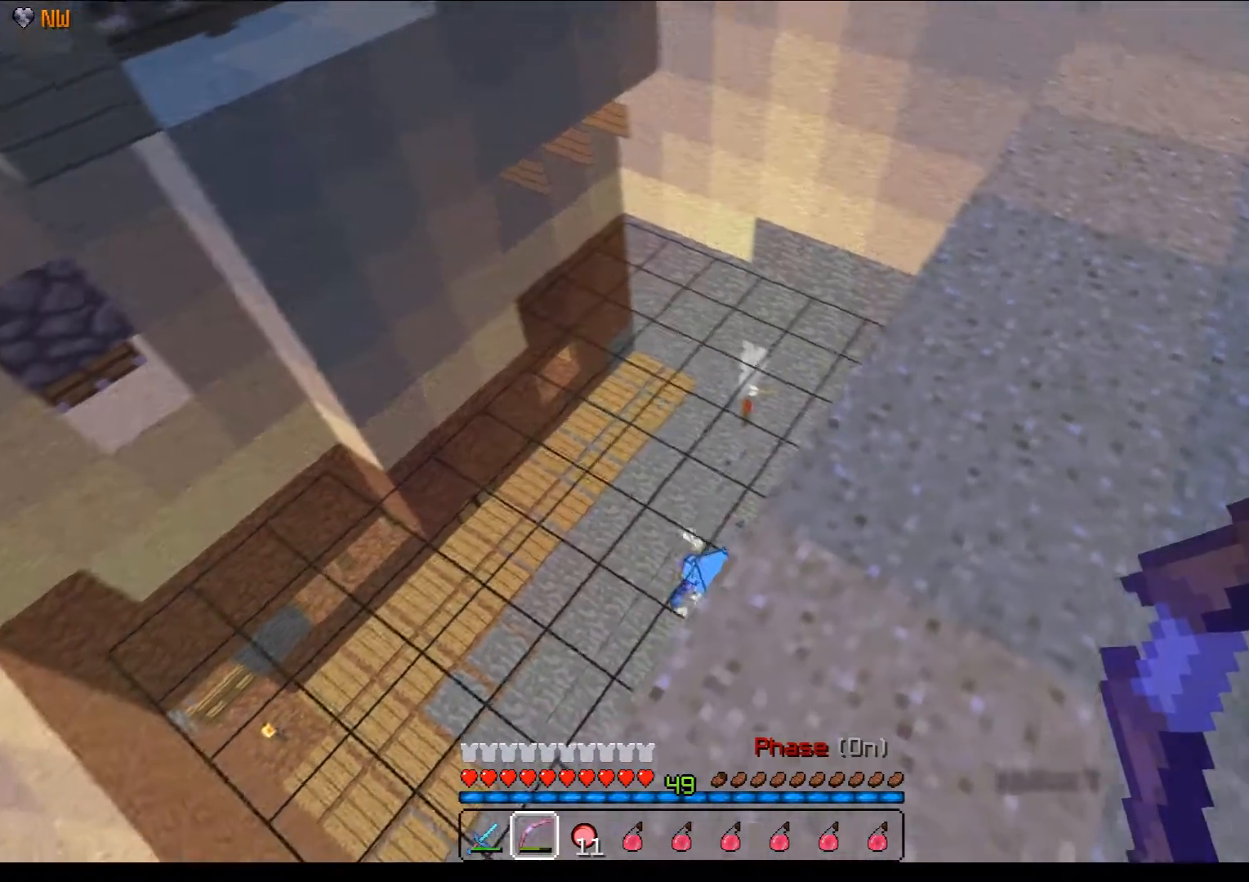
{"keys": ["d", "w"], "mouse": [], "events": []}
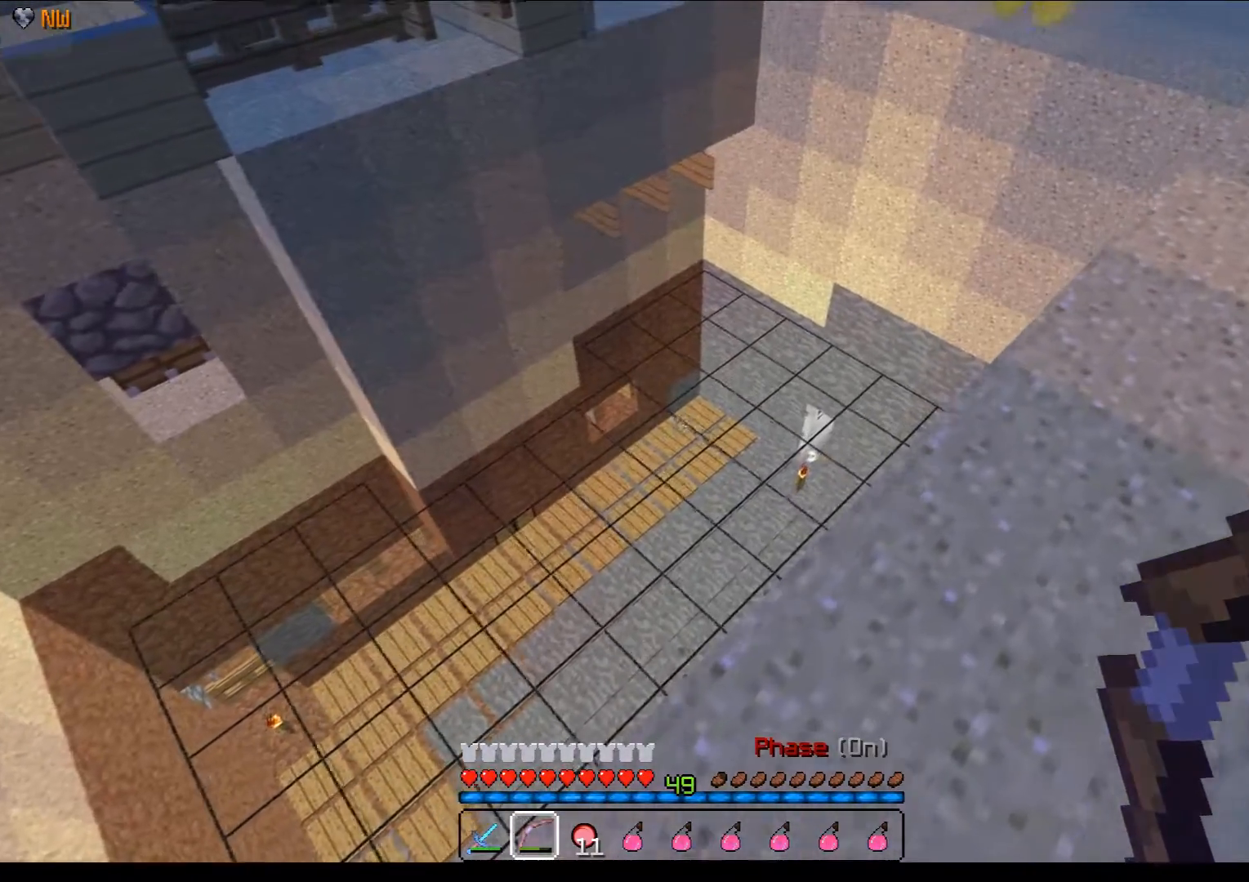
{"keys": ["d"], "mouse": [], "events": [[433, "w", "up"]]}
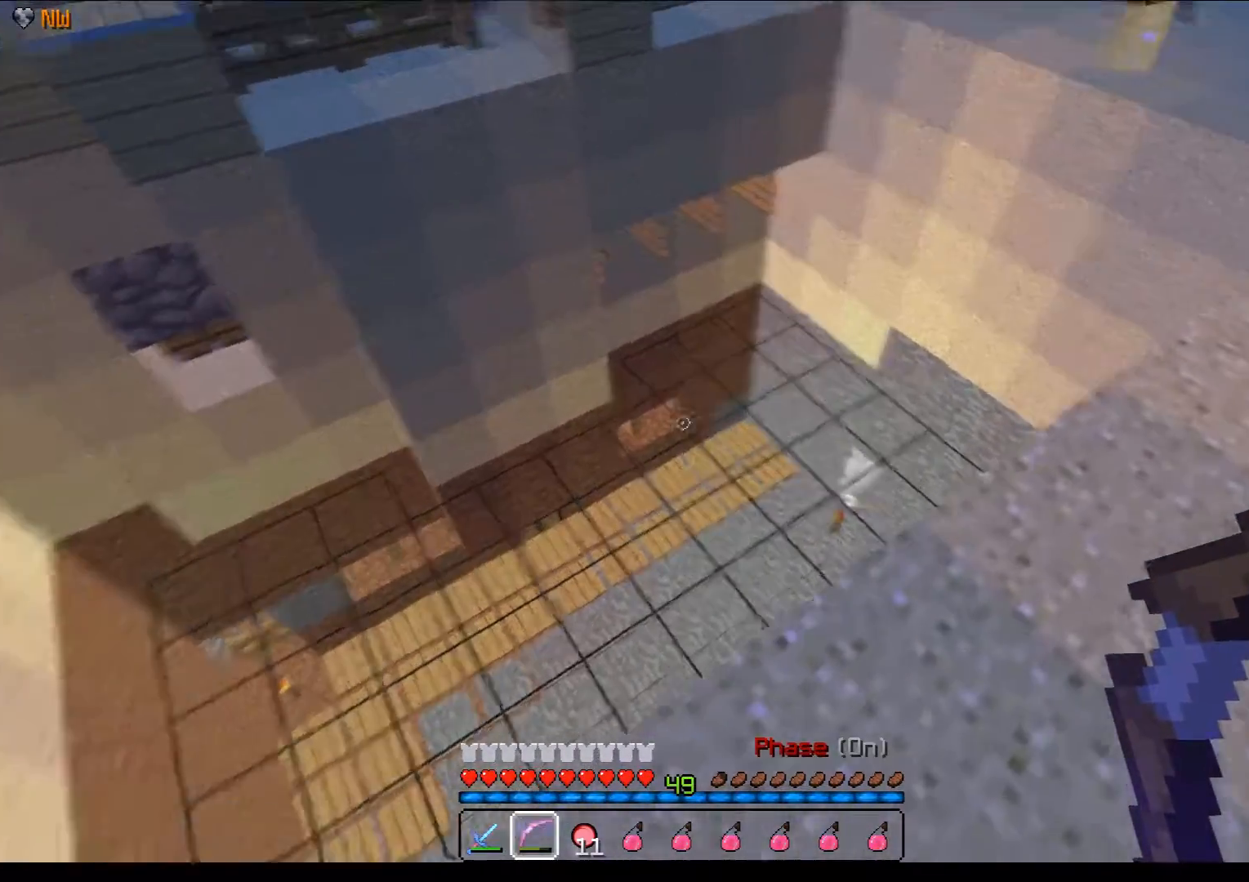
{"keys": ["d"], "mouse": [], "events": [[217, "s", "down"], [467, "s", "up"]]}
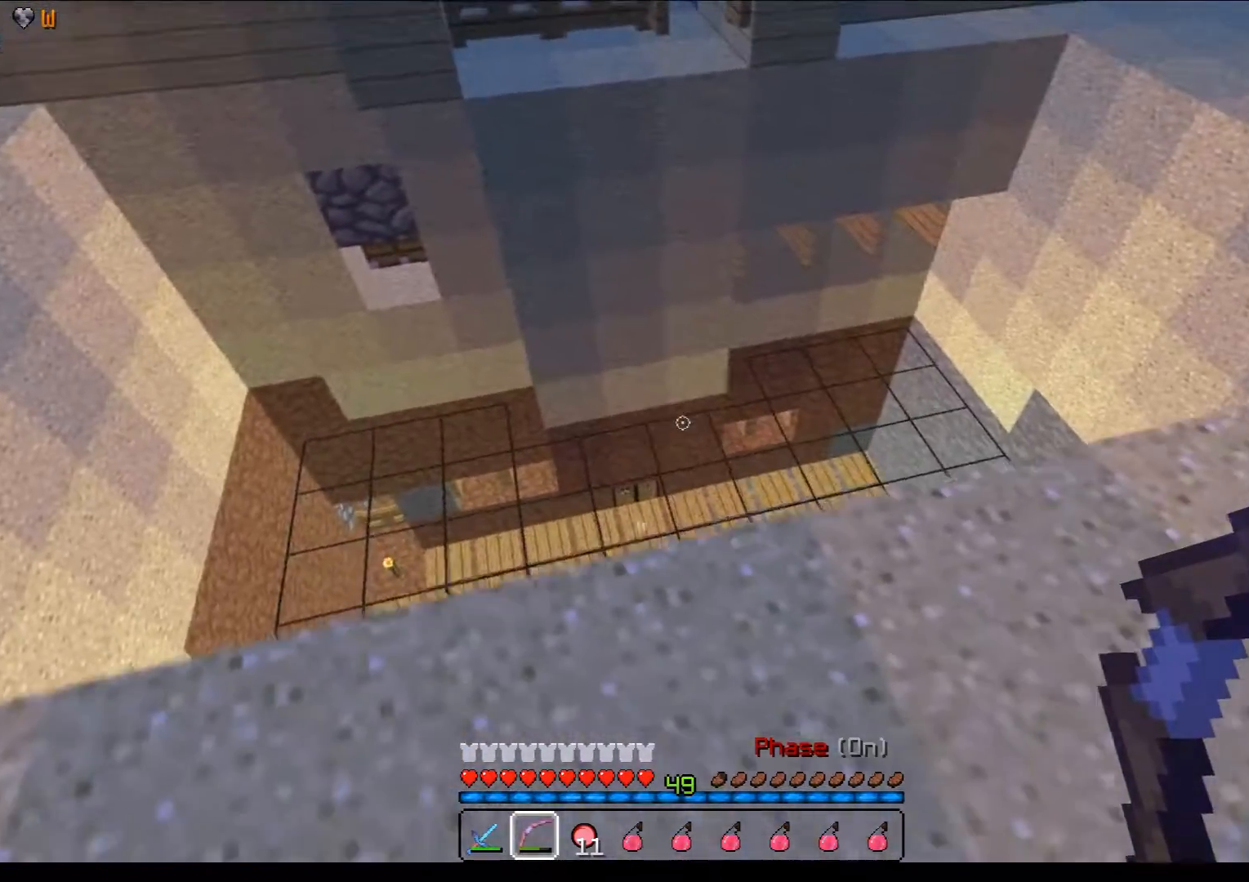
{"keys": ["d"], "mouse": [], "events": []}
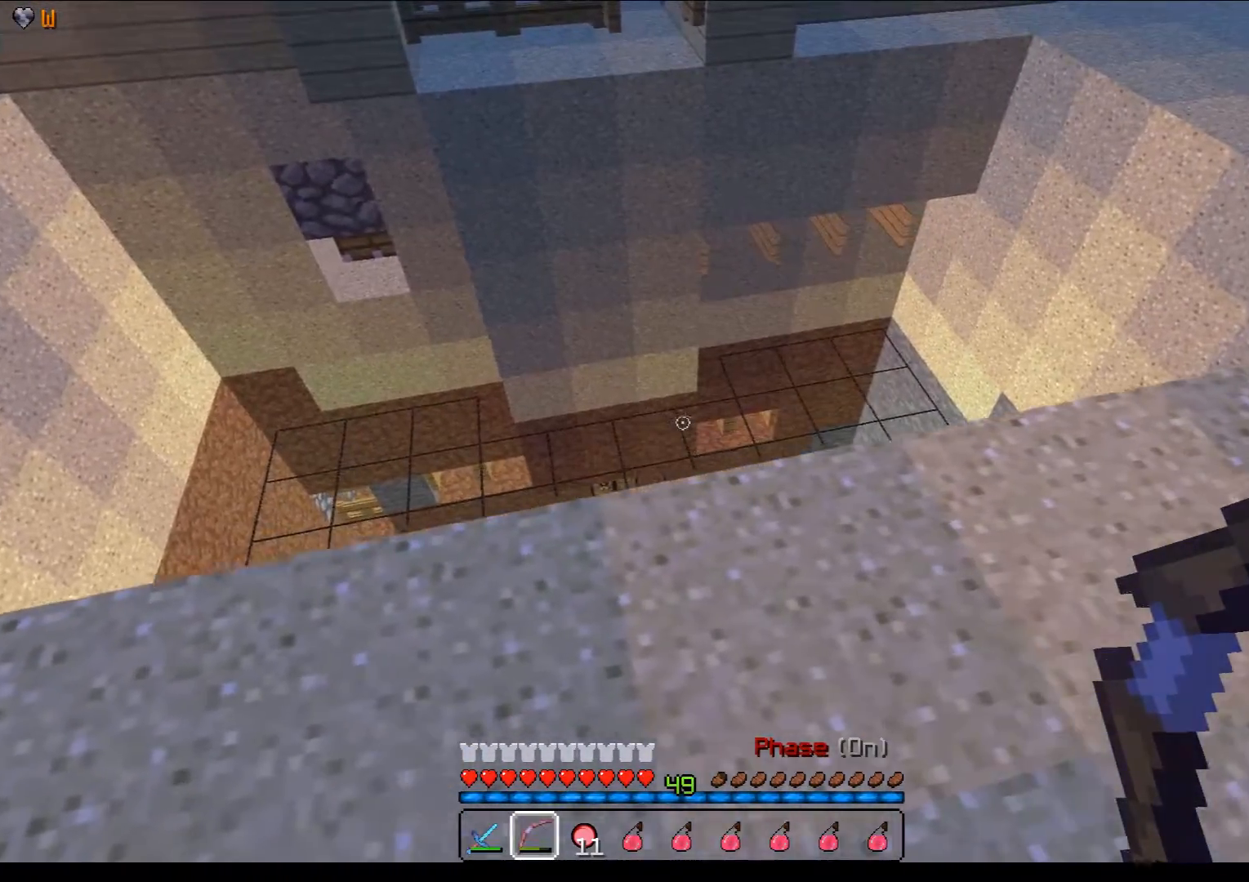
{"keys": ["d"], "mouse": [], "events": []}
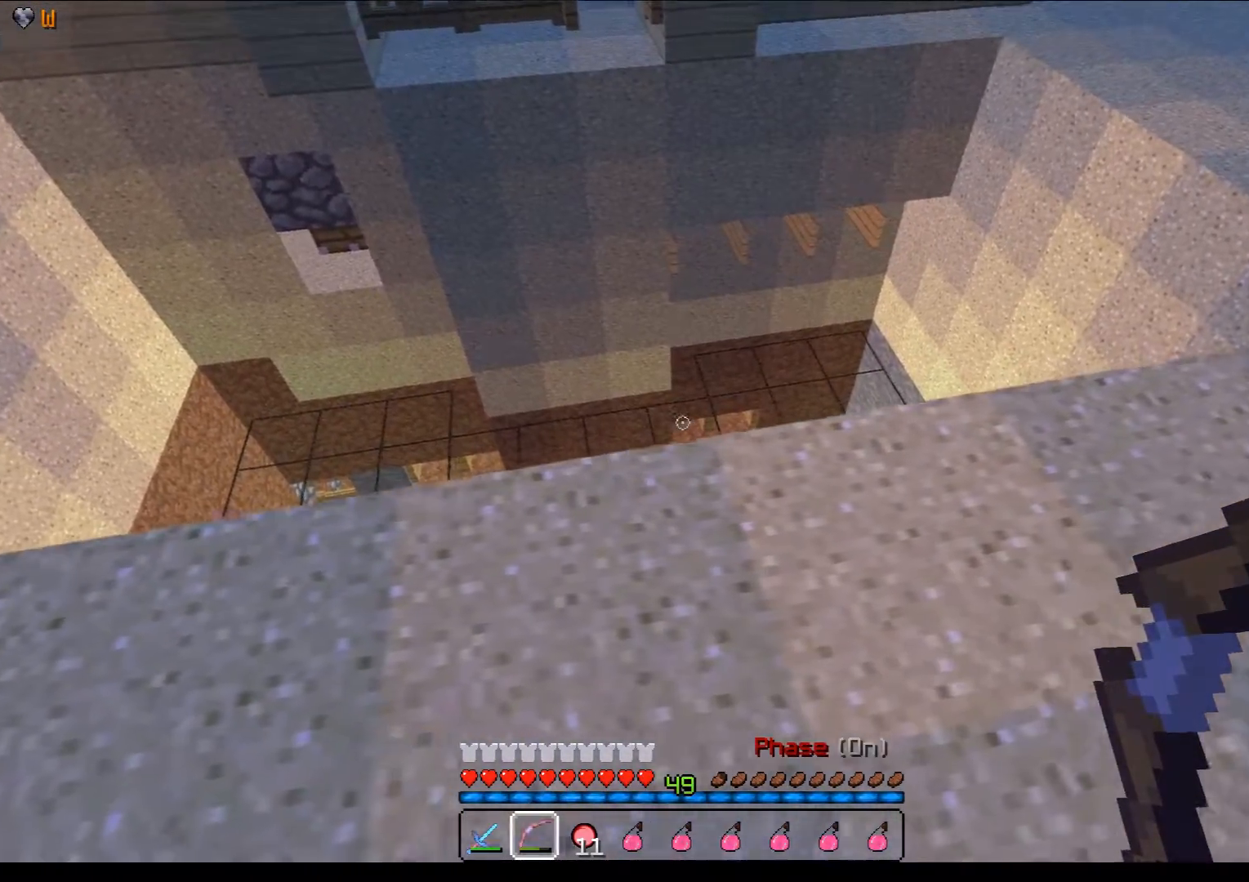
{"keys": ["d", "w"], "mouse": ["right"], "events": [[17, "w", "down"], [267, "mouse_right", "down"]]}
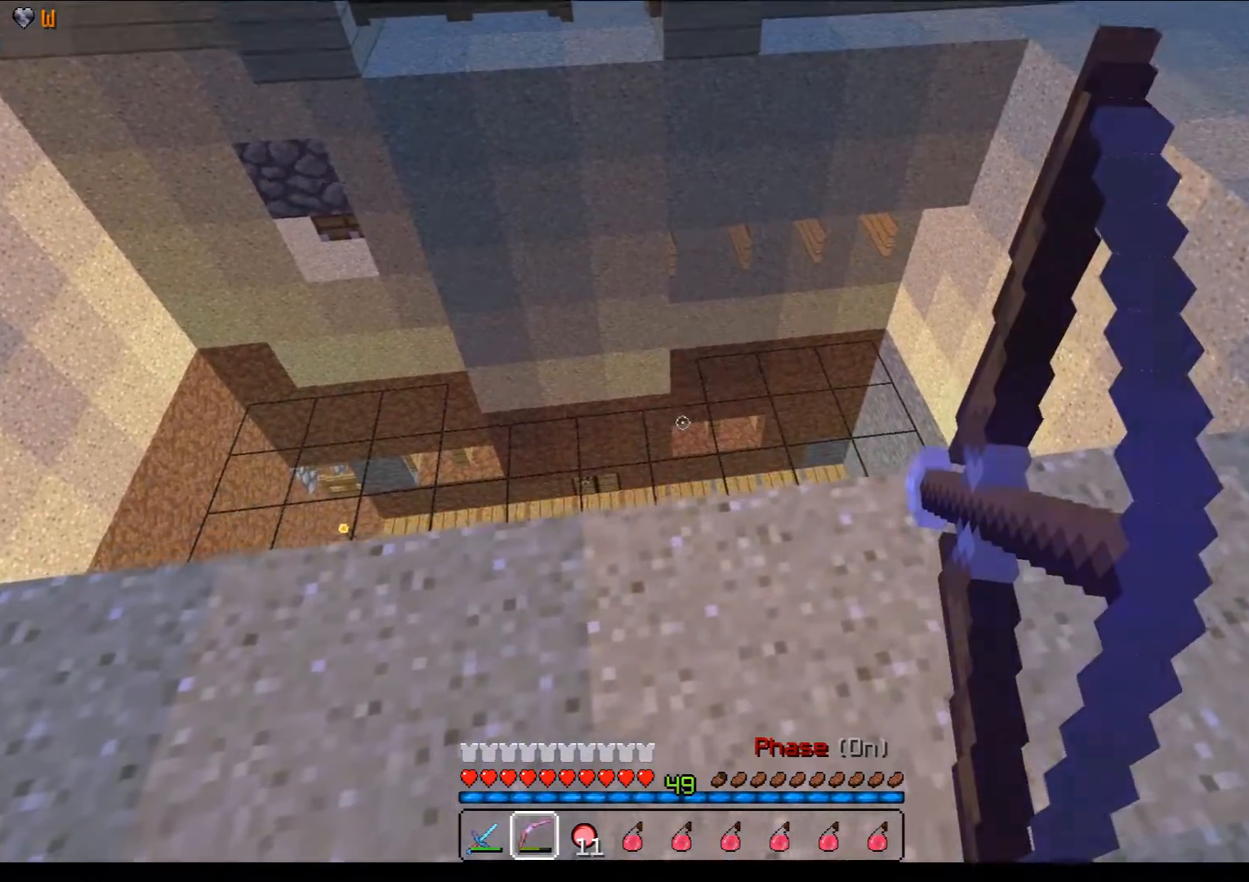
{"keys": ["d"], "mouse": ["right"], "events": [[367, "w", "up"]]}
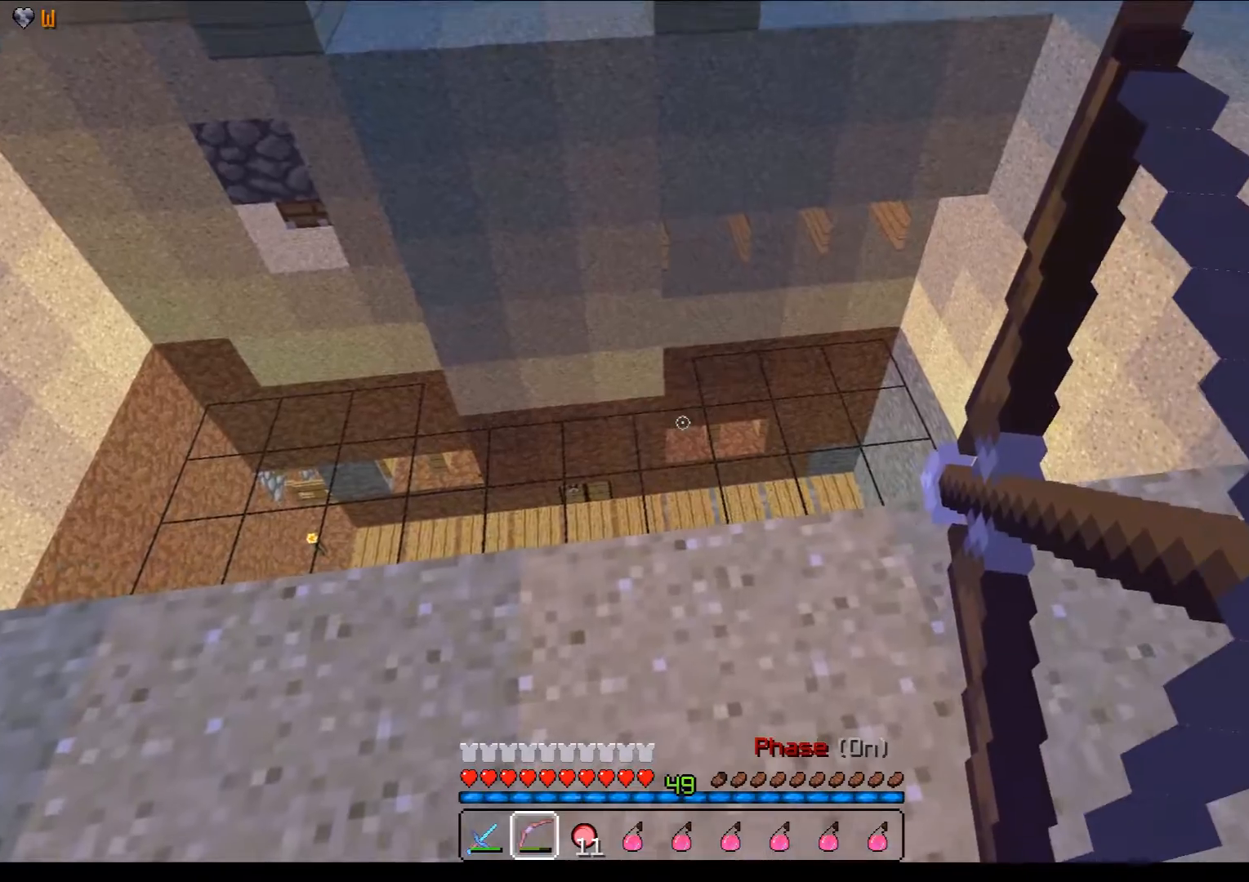
{"keys": [], "mouse": ["right"], "events": [[17, "d", "up"]]}
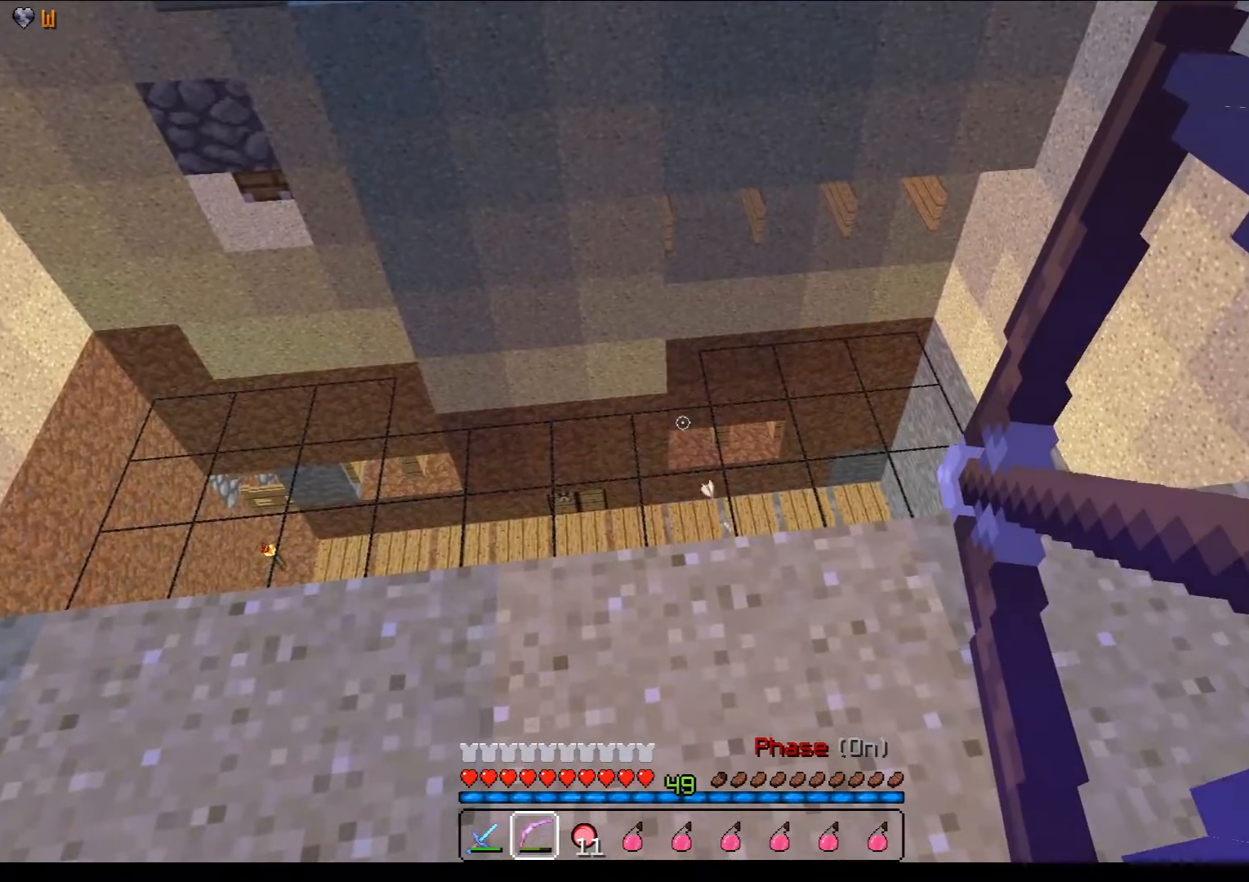
{"keys": ["s"], "mouse": ["right"], "events": [[383, "s", "down"]]}
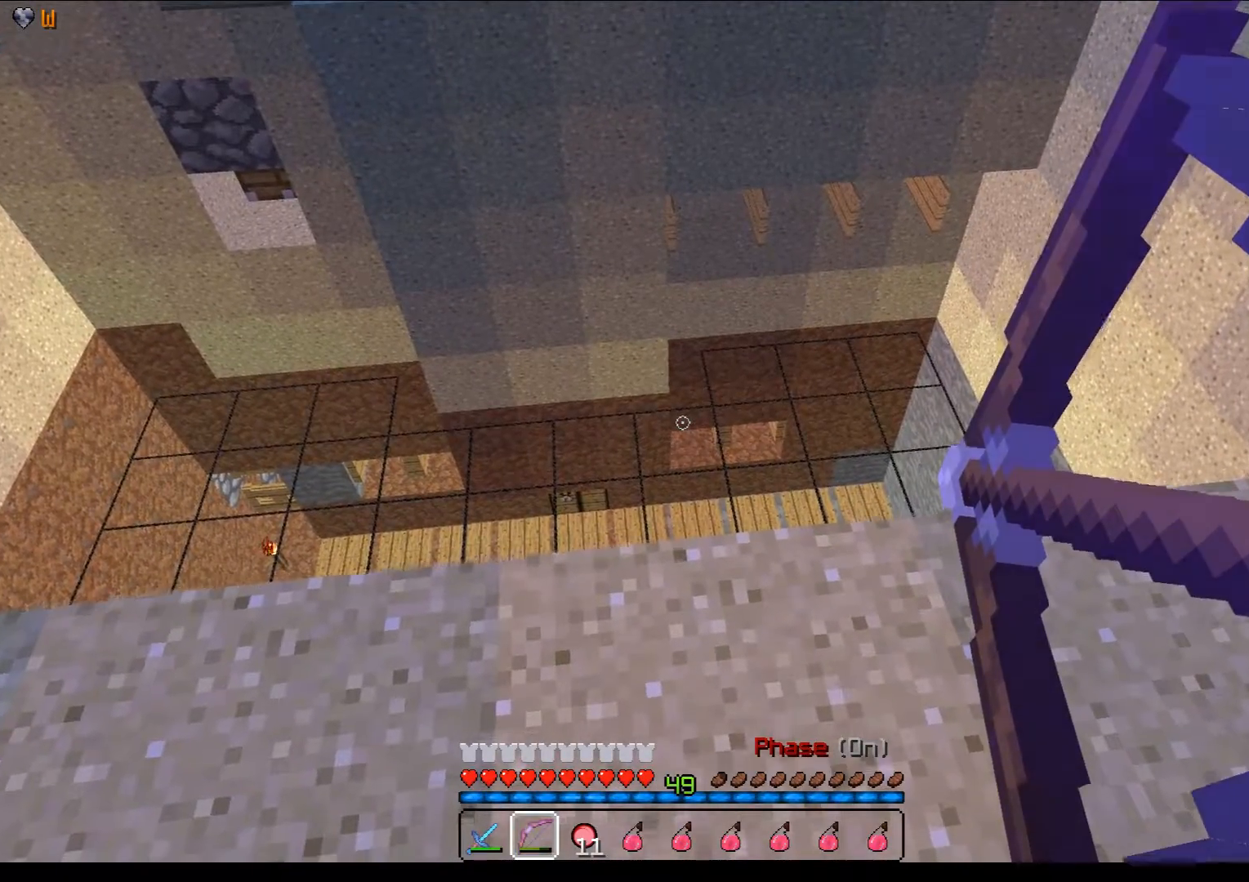
{"keys": ["s"], "mouse": ["right"], "events": []}
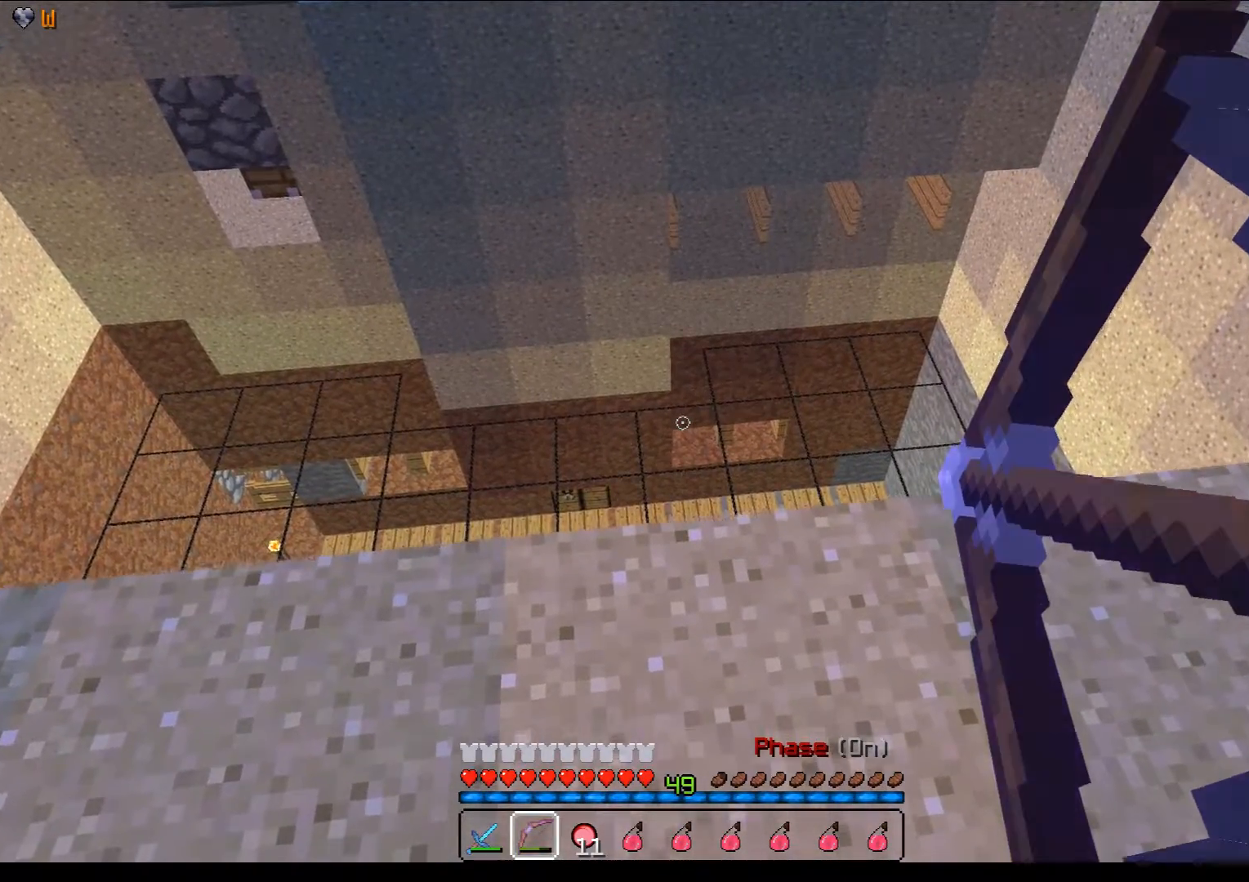
{"keys": ["s"], "mouse": [], "events": [[417, "mouse_right", "up"]]}
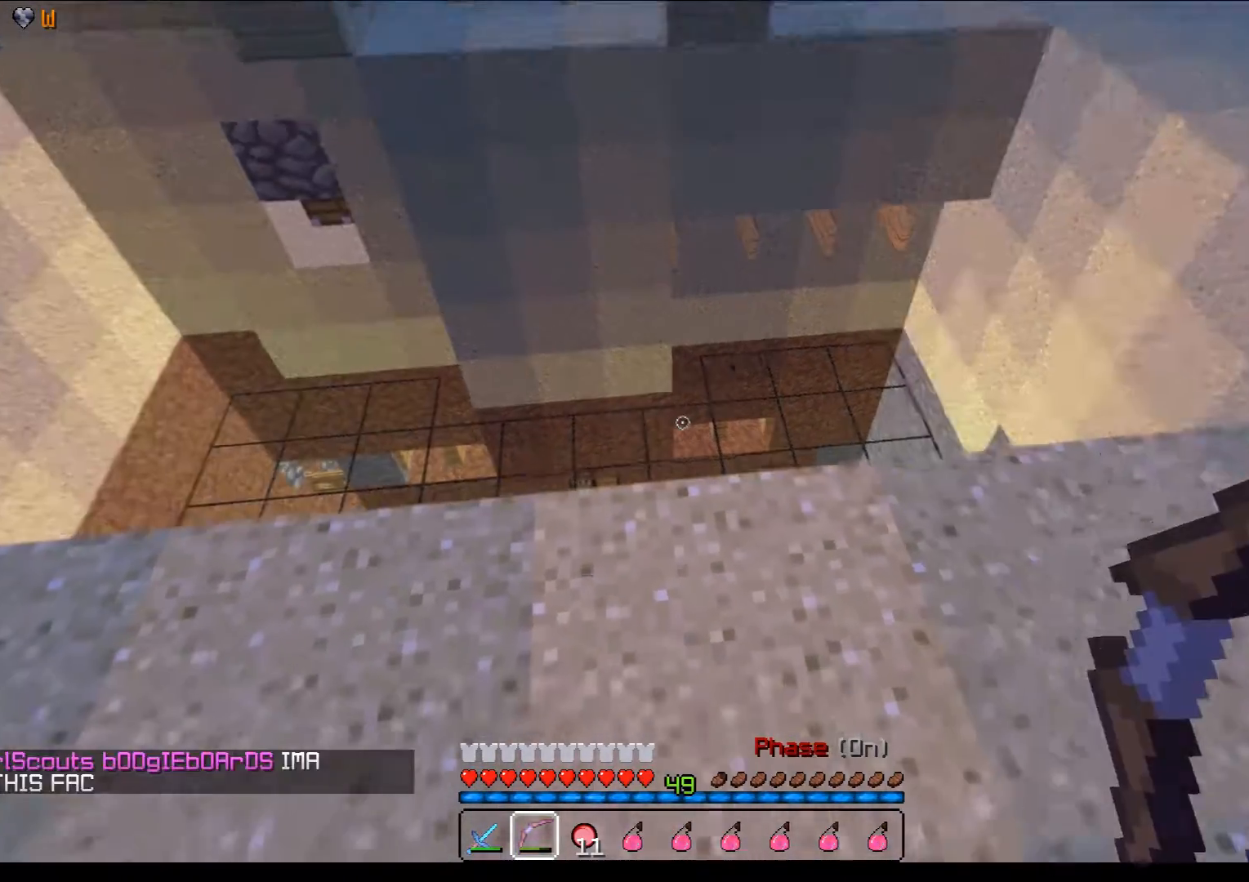
{"keys": [], "mouse": ["right"], "events": [[17, "mouse_right", "down"], [467, "s", "up"]]}